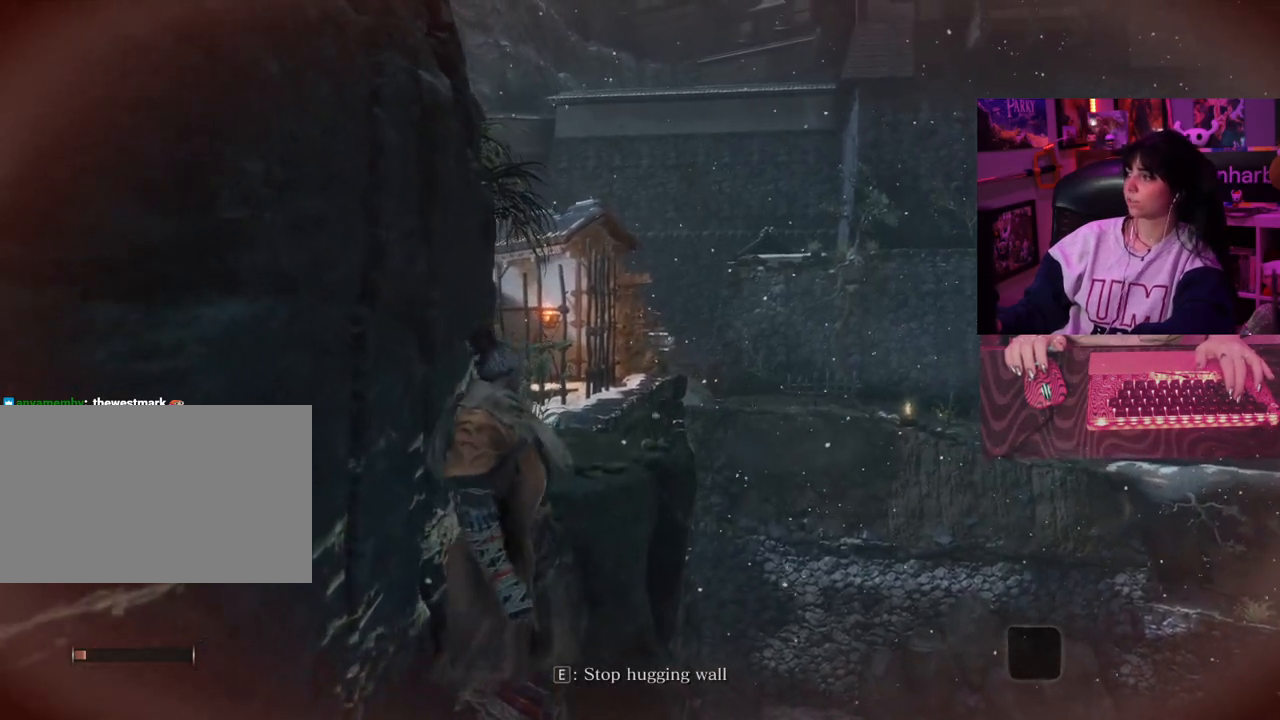
Gameplay with keyboard and mouse; each line is a JSON object with the keys and mouse buttons held at the frame after it. "events" lists presses ("down") and releases ("up") of "1", "2", "3", "4", "5", "a", "alt", "c", "caps_lock", "ctrl", "d", "e", "f", "g", "q", "r", "s", "shift", "space", "t", "tab", "v", "w", "x", "z", "mouse_left", "mouse_wheel" and "mouse_right" between this image and that frame as [ms after this image, input, new state], when the widget could be followed in between. "mouse_left", "mouse_wheel", "mouse_right" = the "left", "wheel", "right" buttons of the "mouse" list. No other keys are recorded. "wheel" means that the mouse wheel is clicked or scrolled. Not read: mouse_move.
{"keys": ["w"], "mouse": [], "events": []}
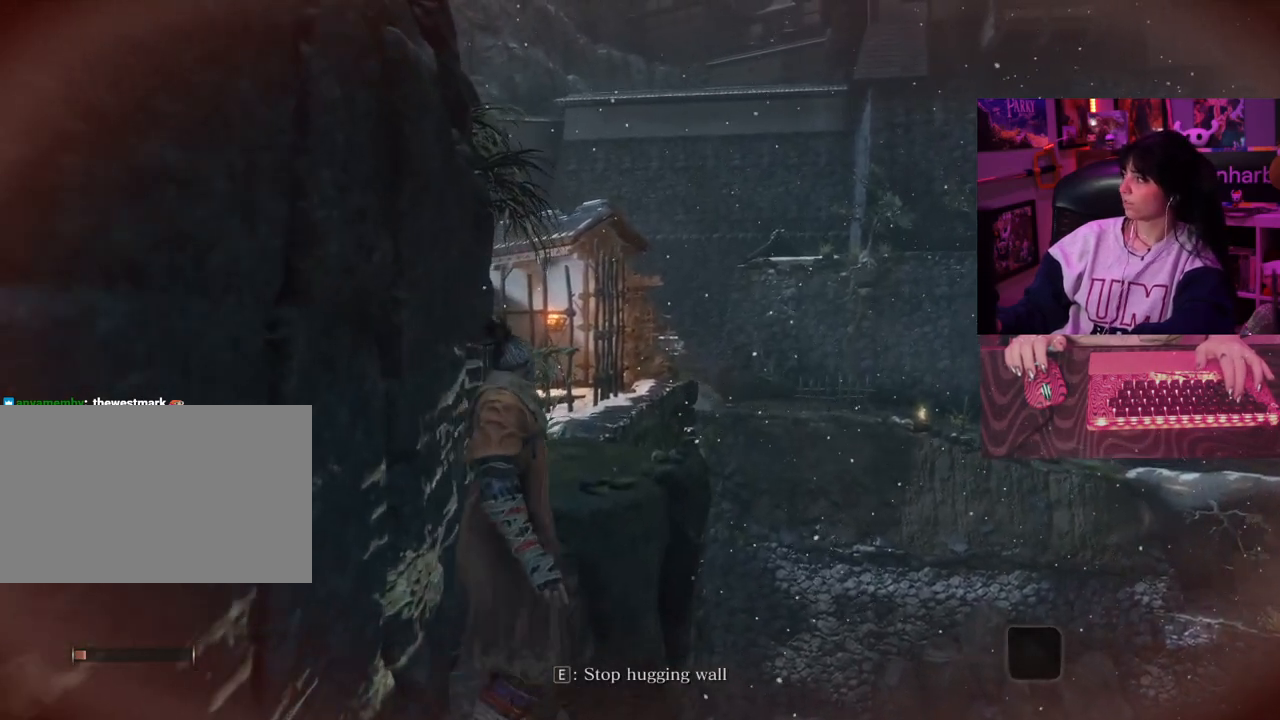
{"keys": ["w"], "mouse": [], "events": []}
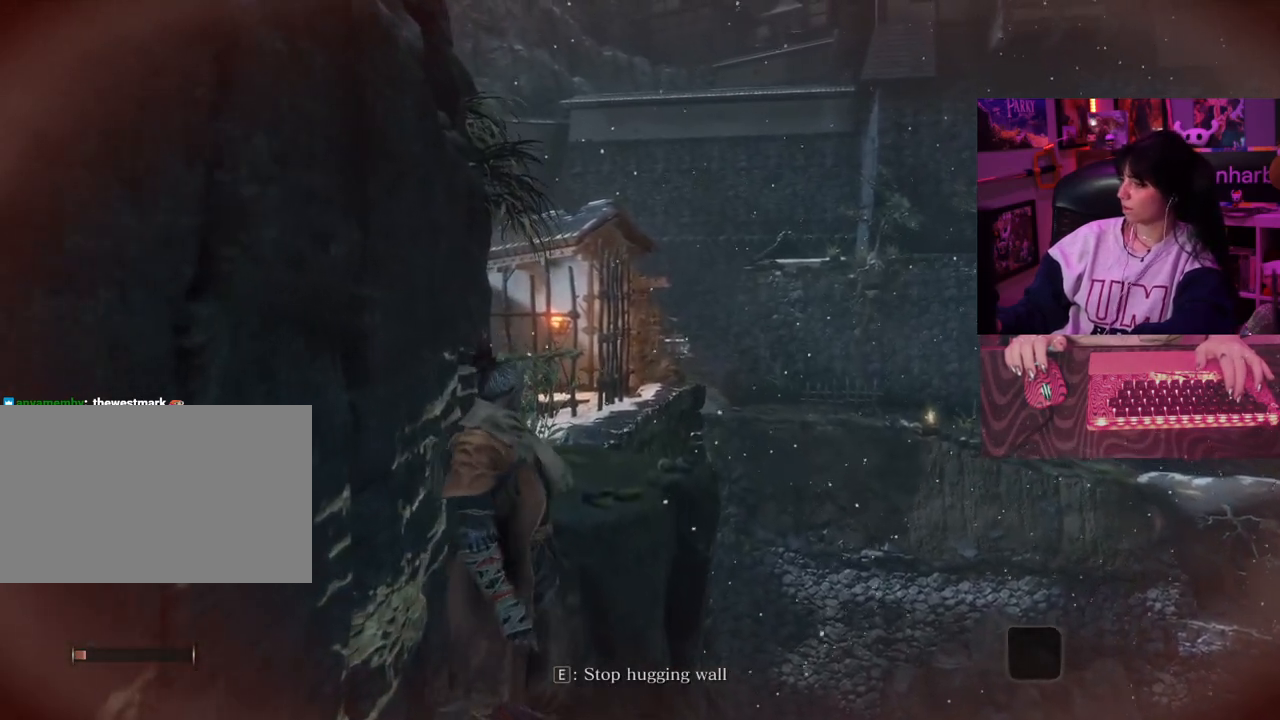
{"keys": ["w"], "mouse": [], "events": []}
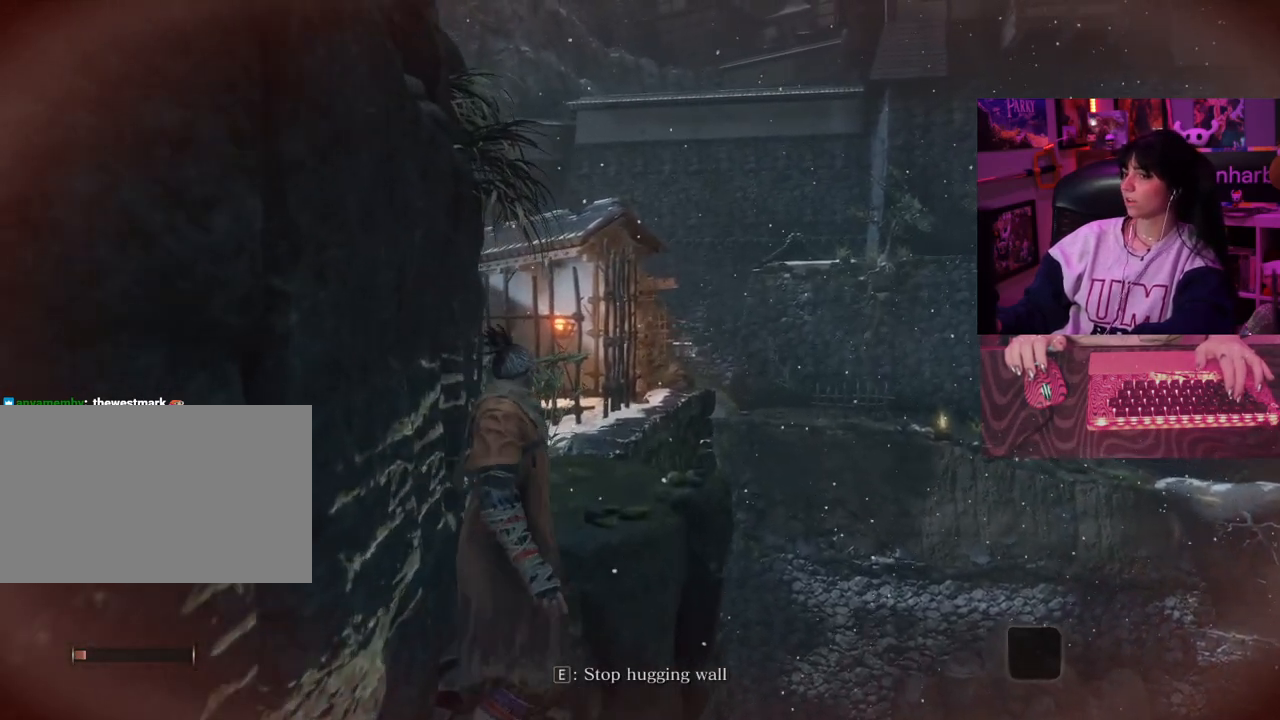
{"keys": ["w"], "mouse": [], "events": []}
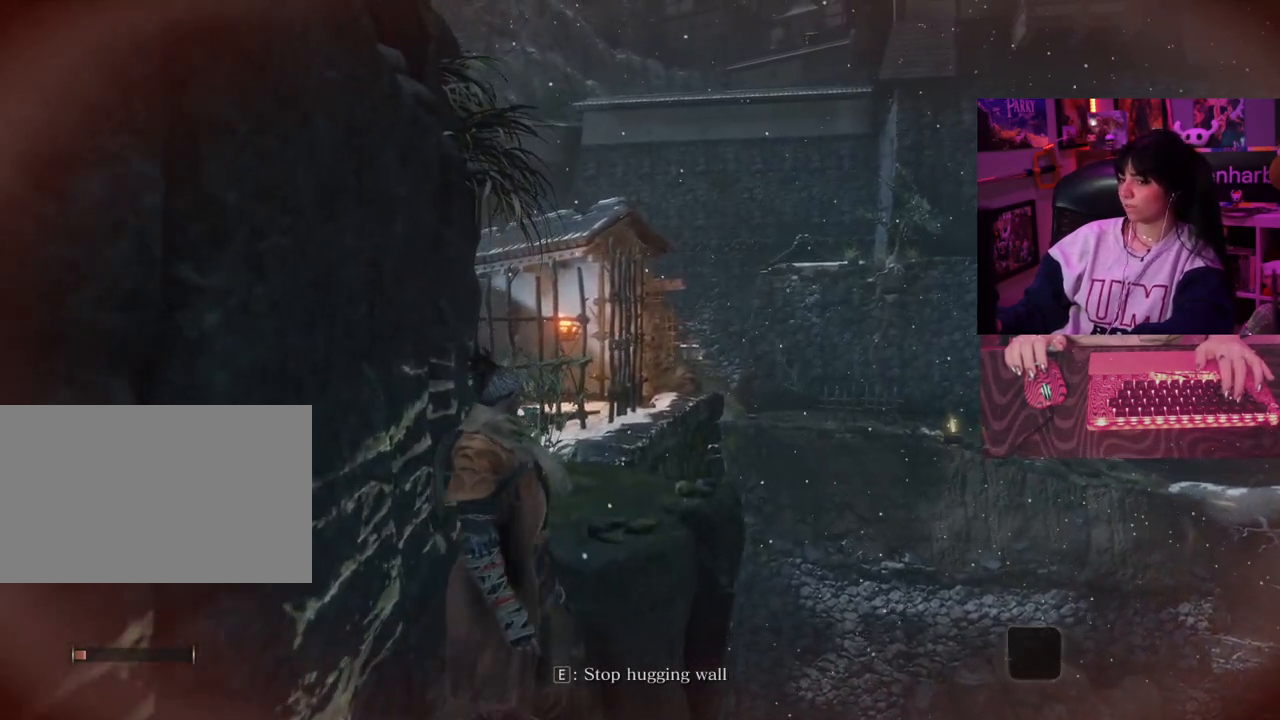
{"keys": ["w"], "mouse": [], "events": []}
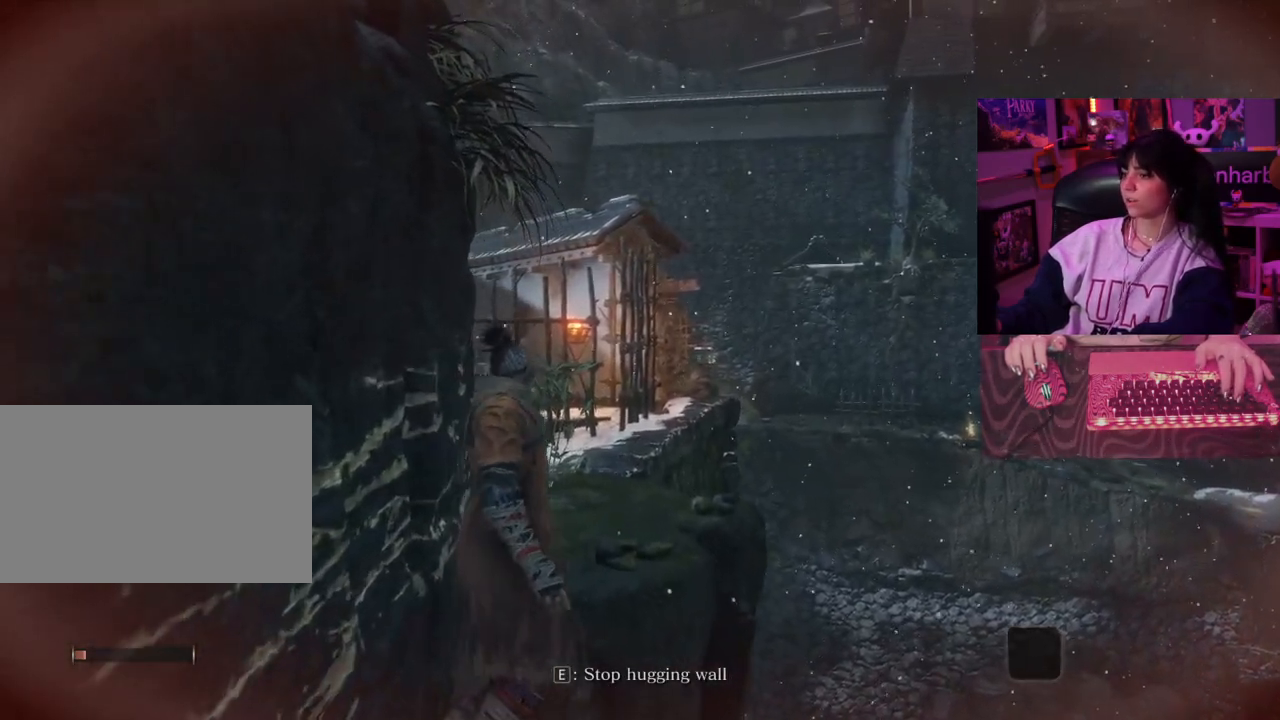
{"keys": ["w"], "mouse": [], "events": []}
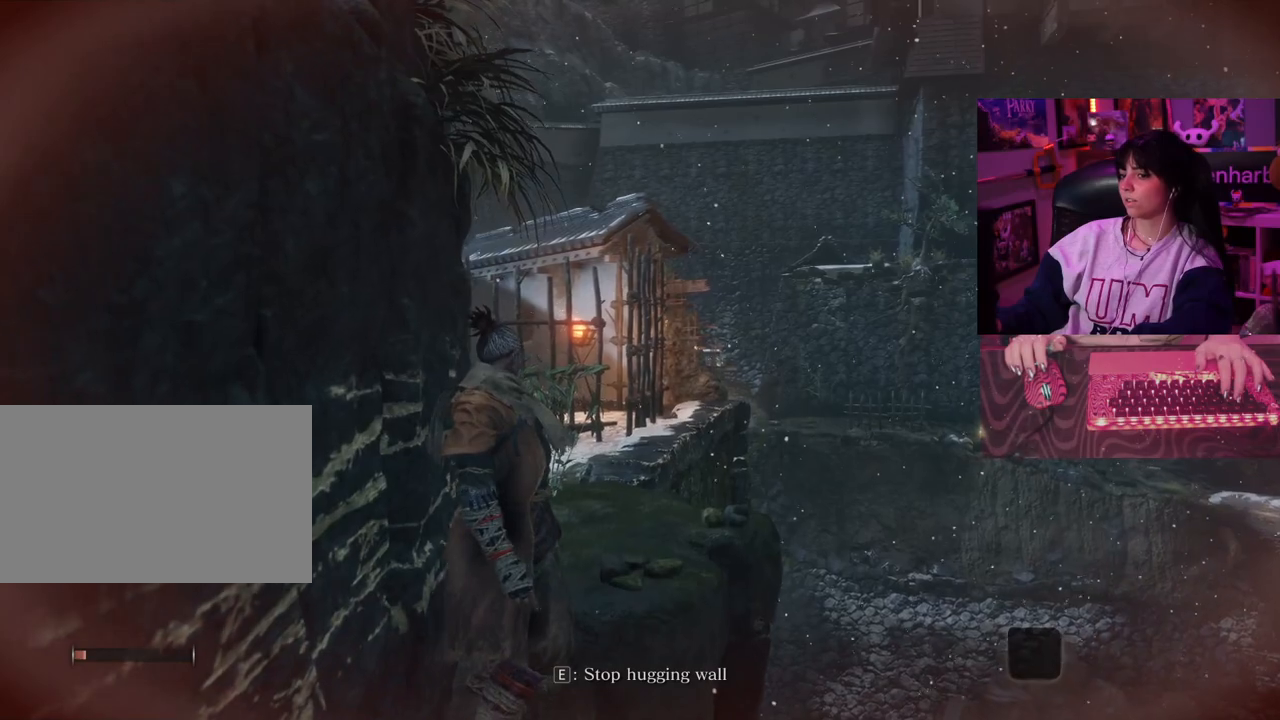
{"keys": ["w"], "mouse": [], "events": []}
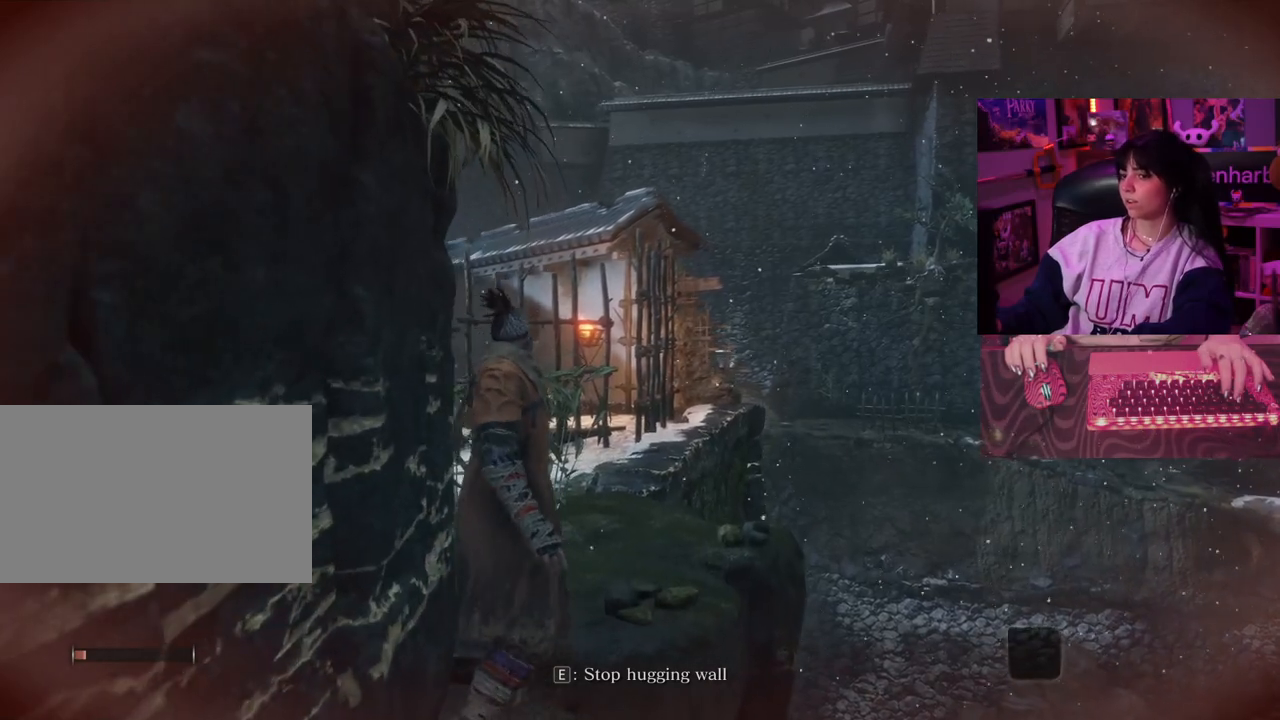
{"keys": ["w"], "mouse": [], "events": []}
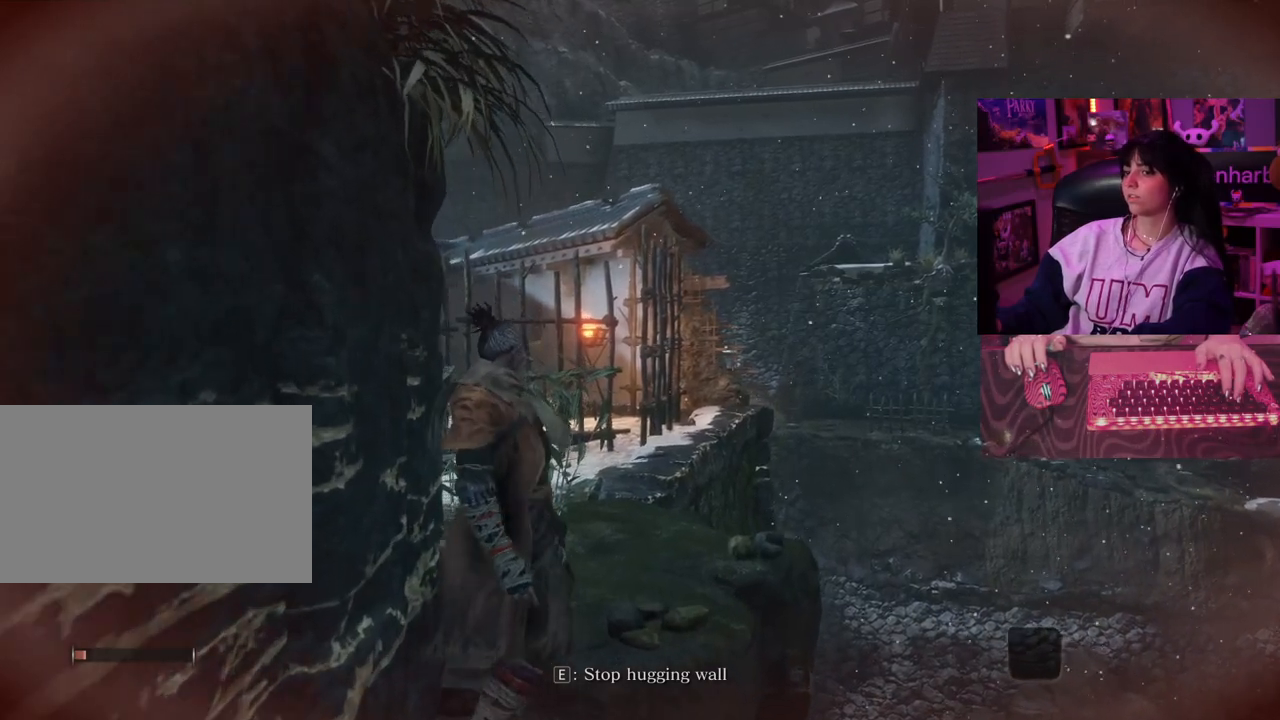
{"keys": ["w"], "mouse": [], "events": []}
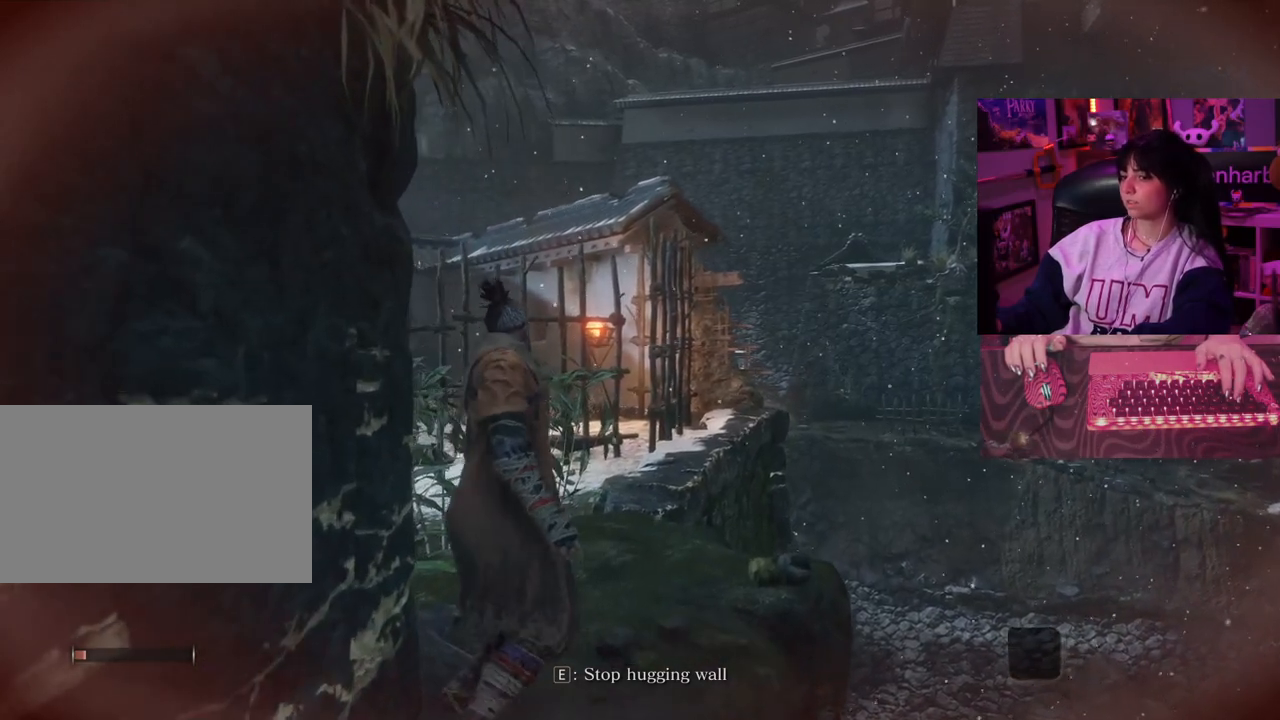
{"keys": ["w"], "mouse": [], "events": []}
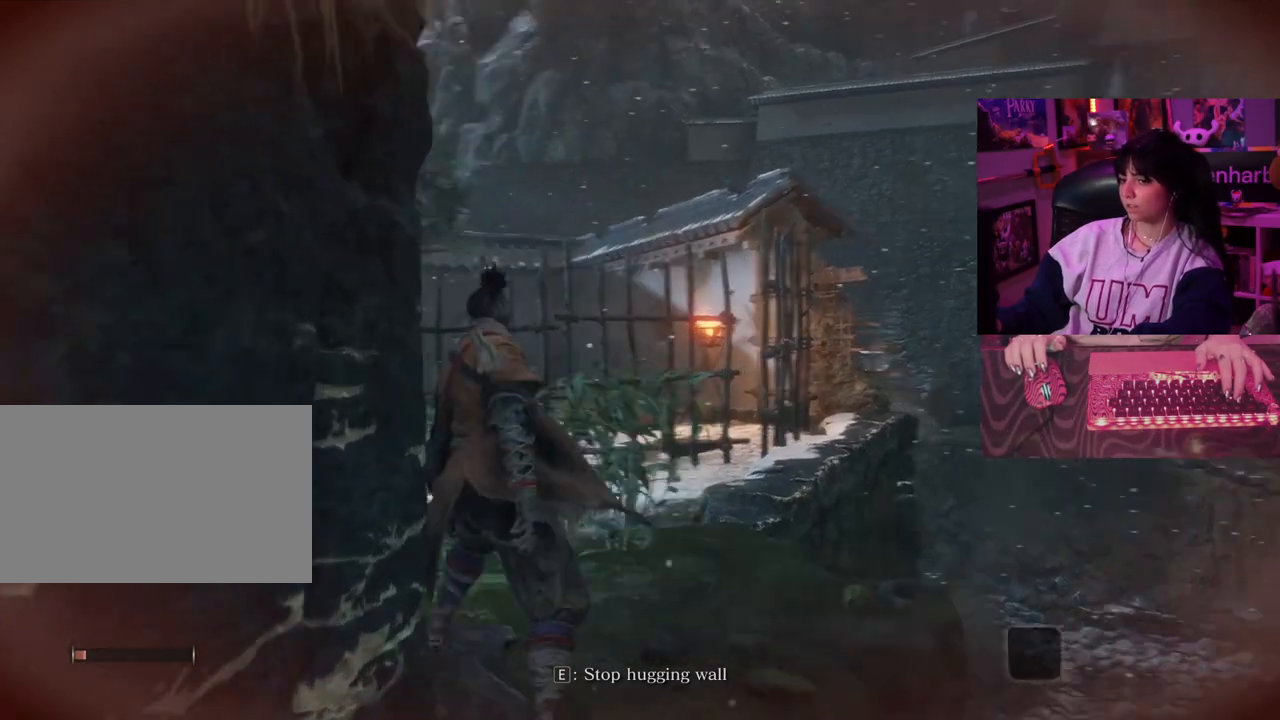
{"keys": ["w"], "mouse": [], "events": []}
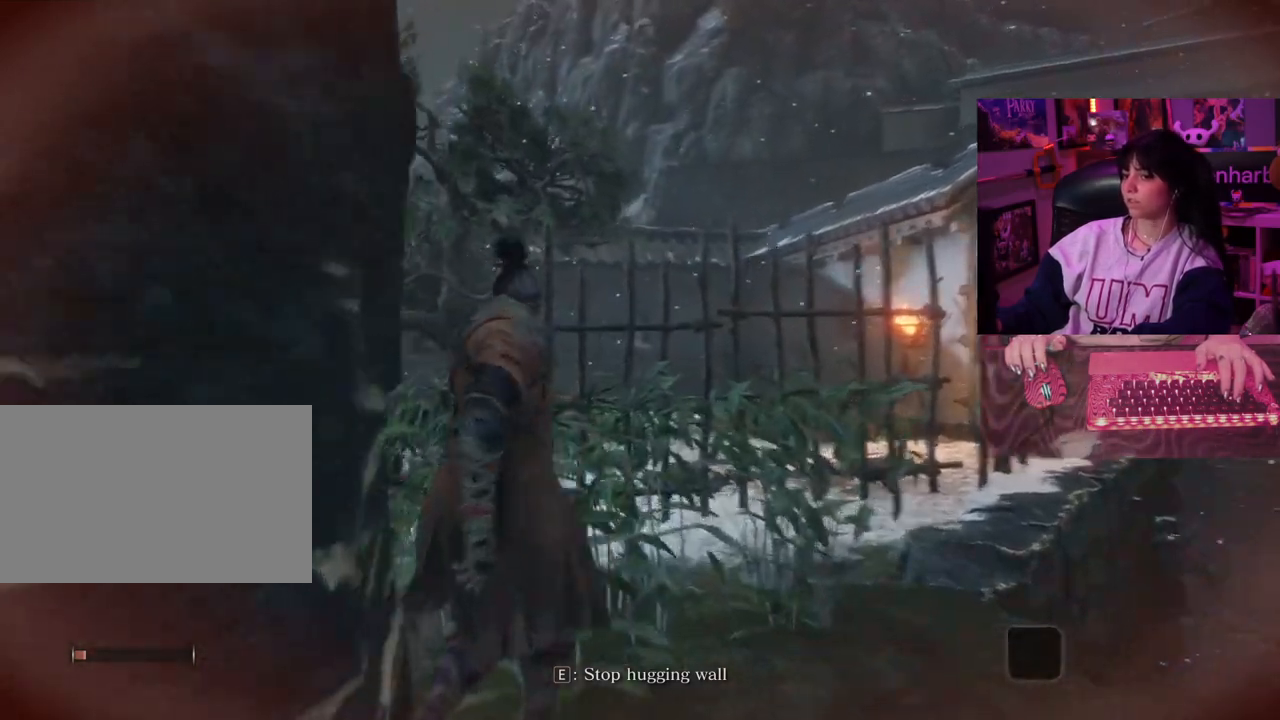
{"keys": ["w"], "mouse": [], "events": []}
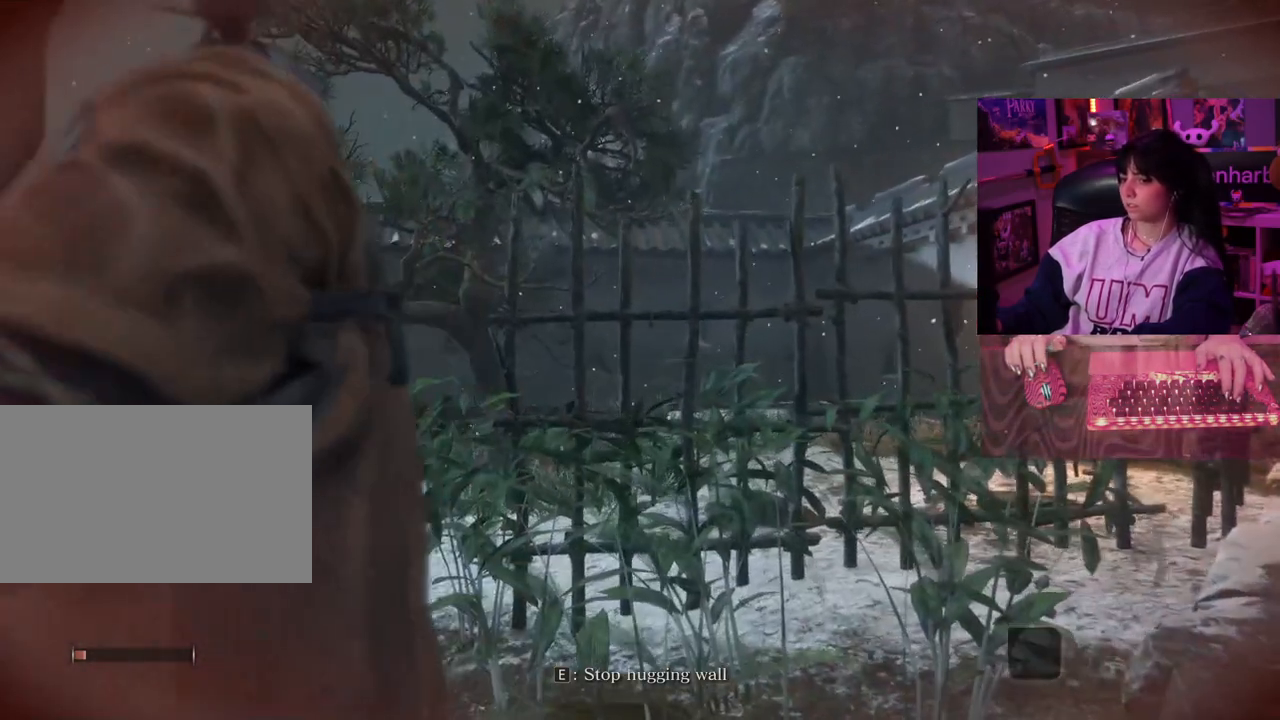
{"keys": ["w"], "mouse": [], "events": []}
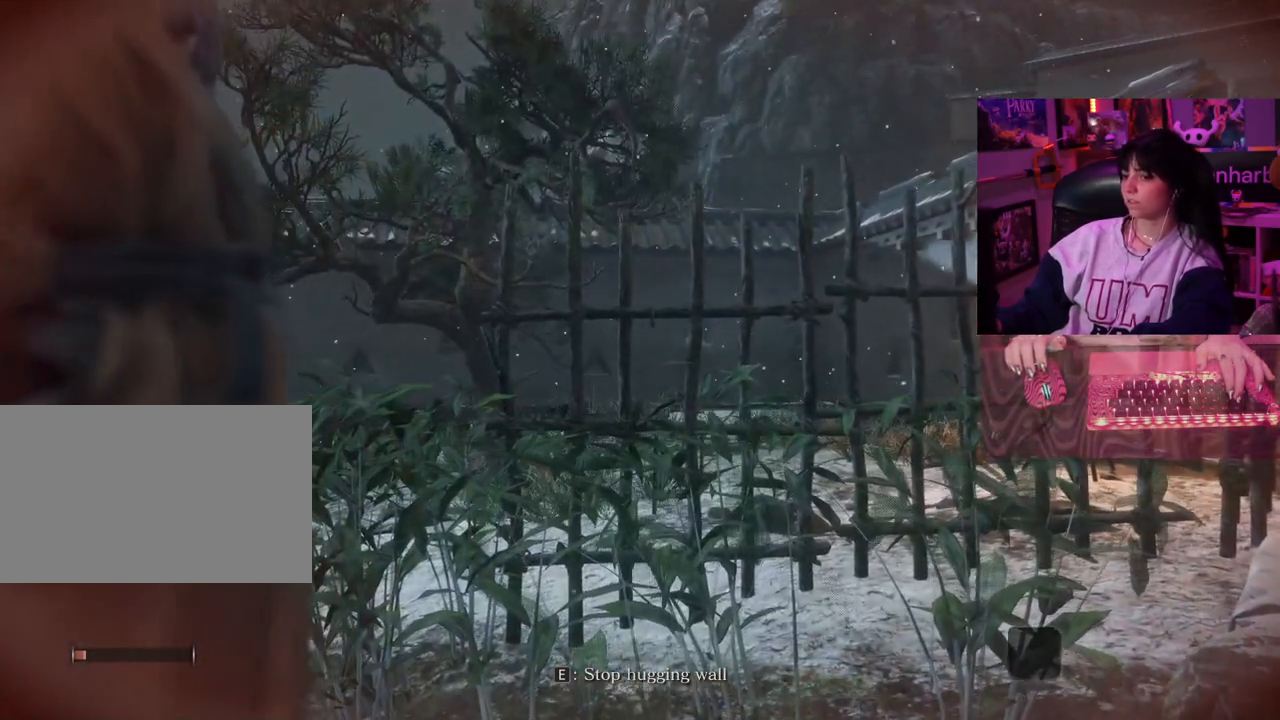
{"keys": ["w"], "mouse": [], "events": []}
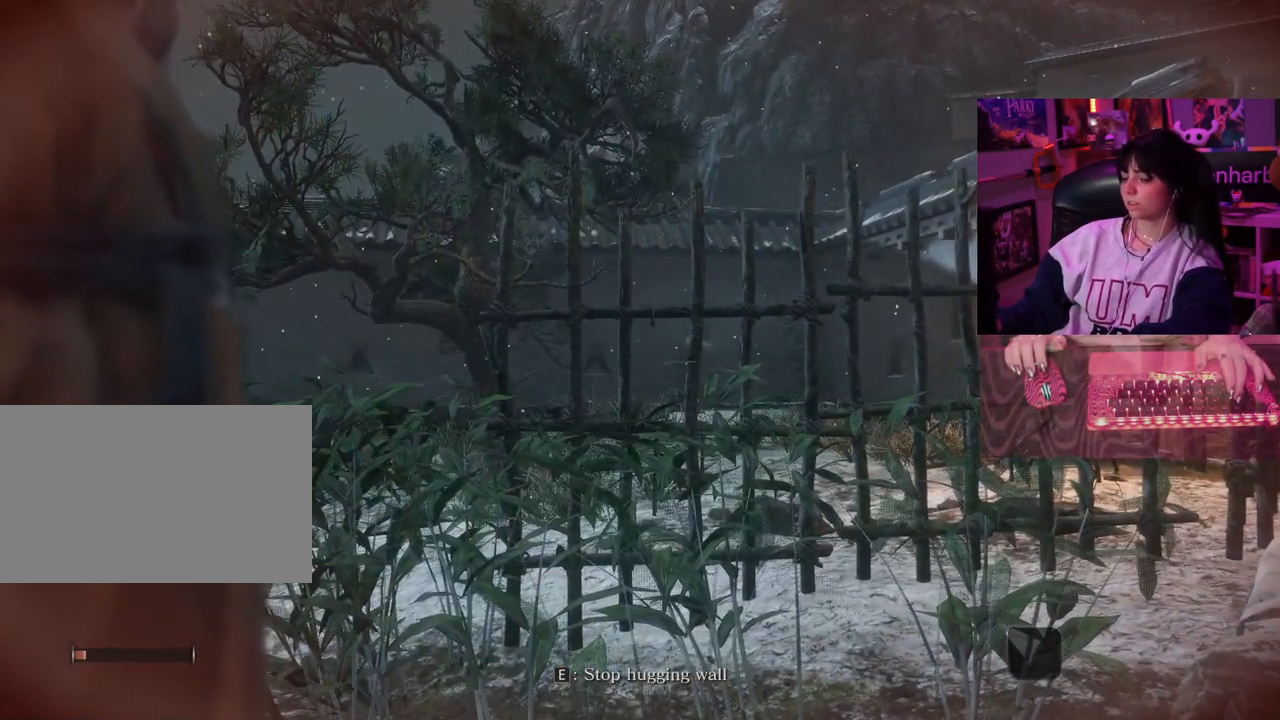
{"keys": ["w"], "mouse": [], "events": []}
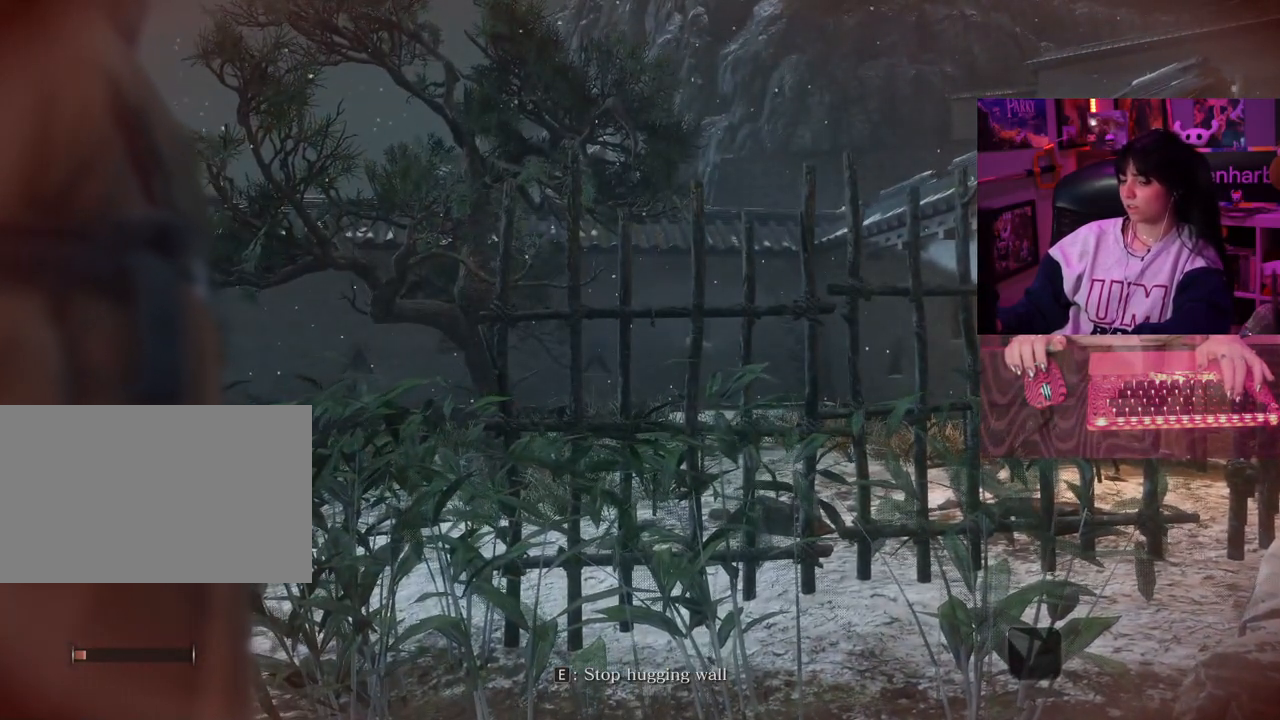
{"keys": [], "mouse": [], "events": [[83, "w", "up"]]}
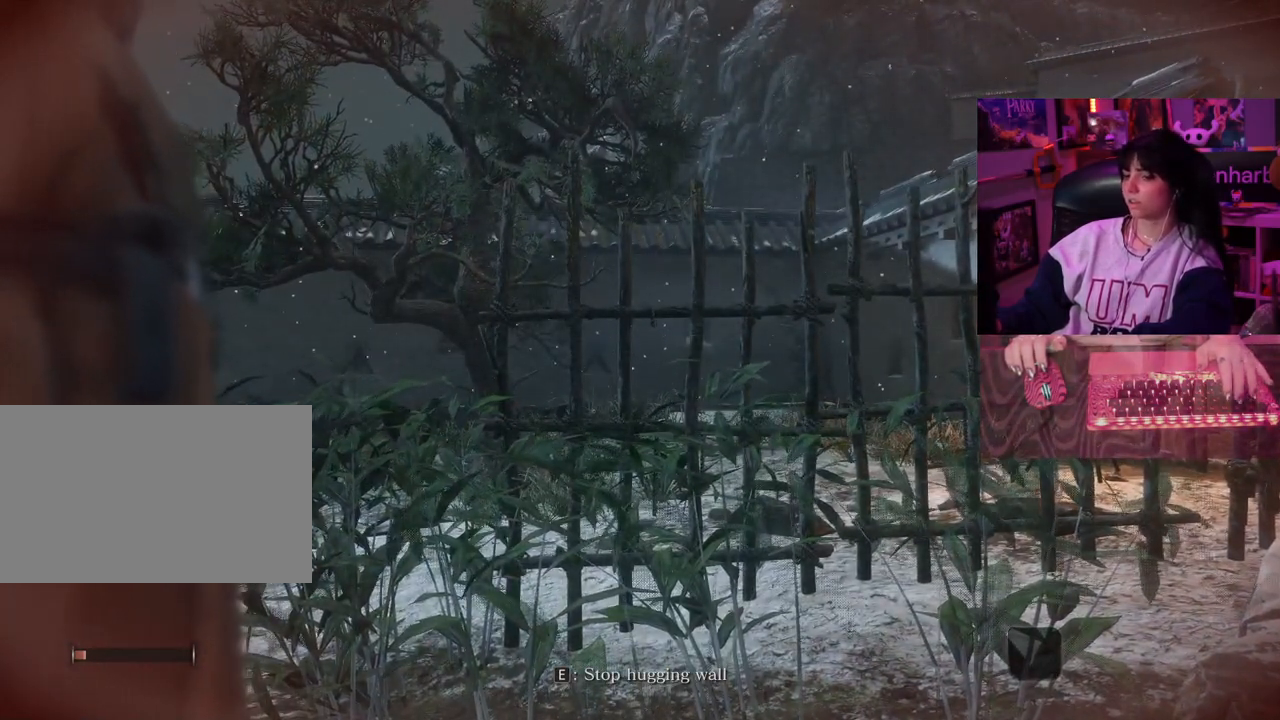
{"keys": ["e"], "mouse": [], "events": [[467, "e", "down"]]}
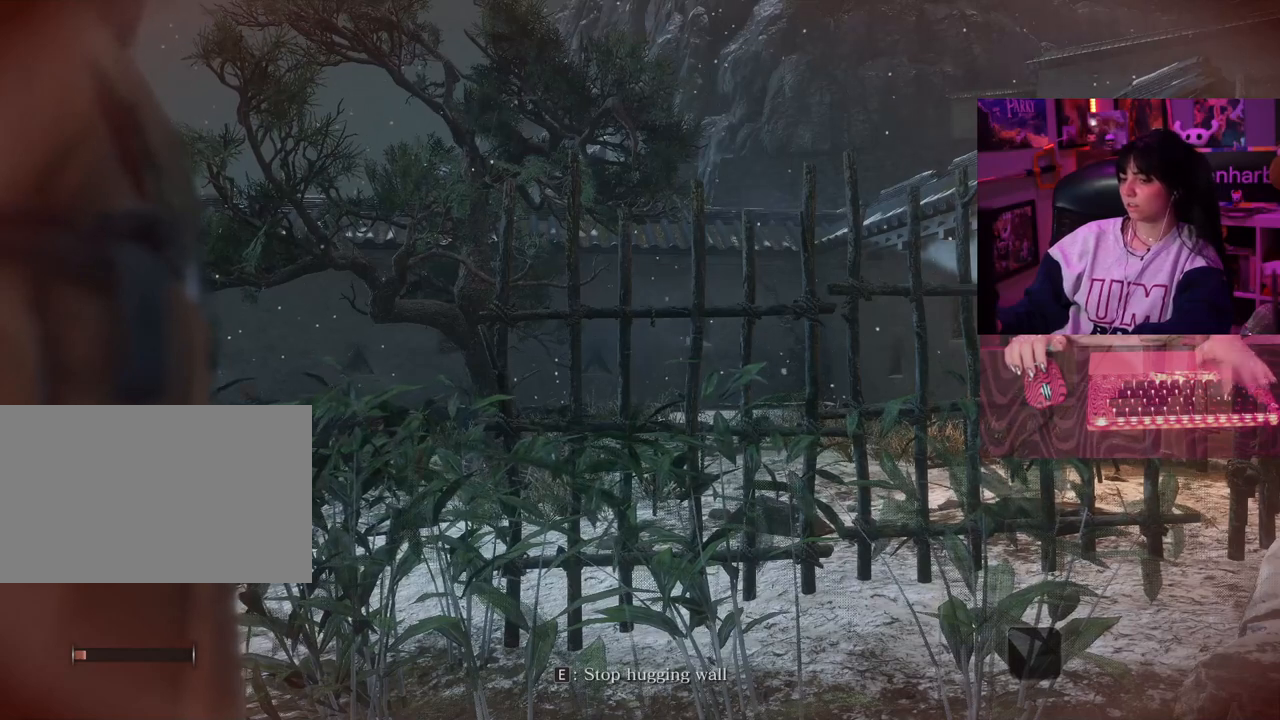
{"keys": [], "mouse": [], "events": [[17, "e", "up"]]}
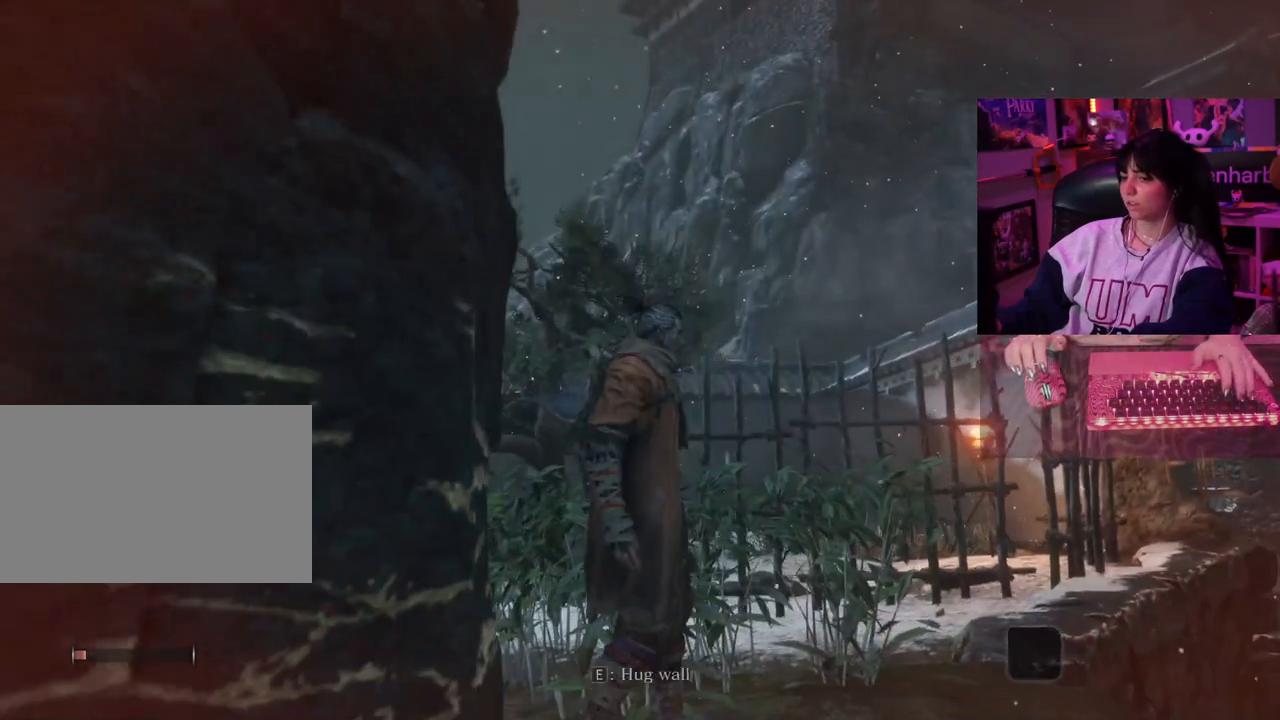
{"keys": [], "mouse": [], "events": []}
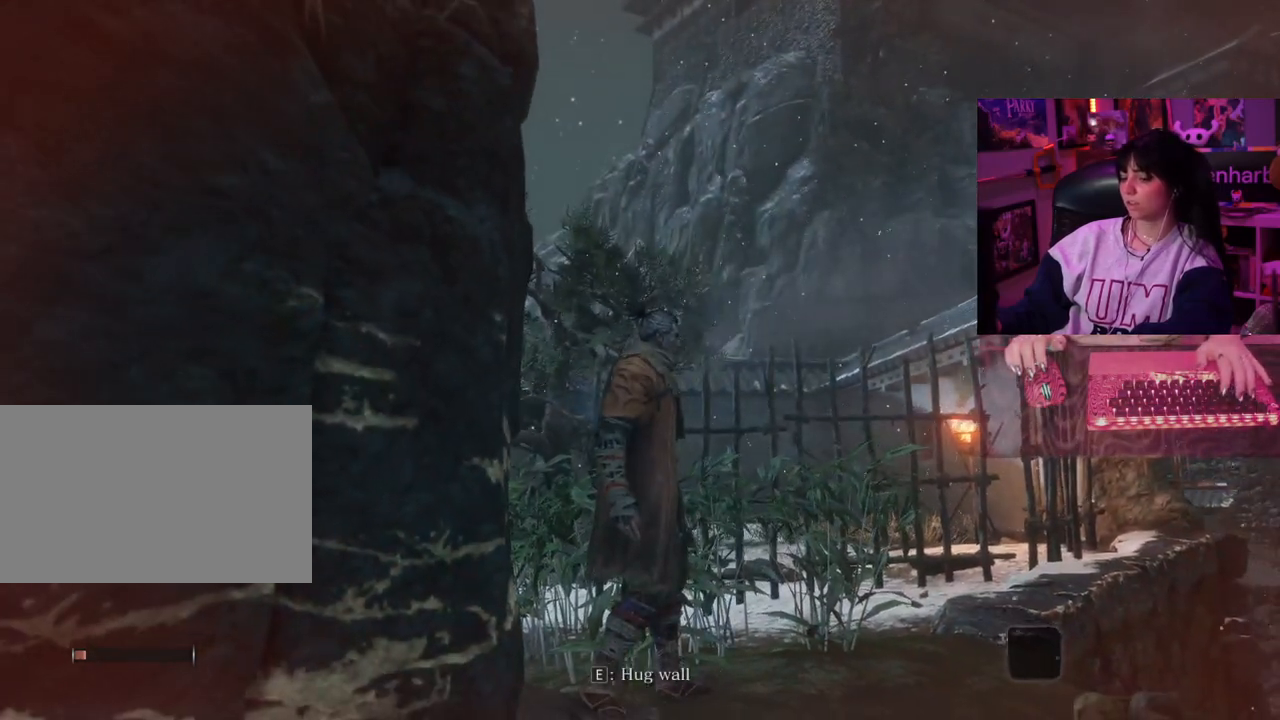
{"keys": [], "mouse": [], "events": [[283, "q", "down"], [383, "q", "up"]]}
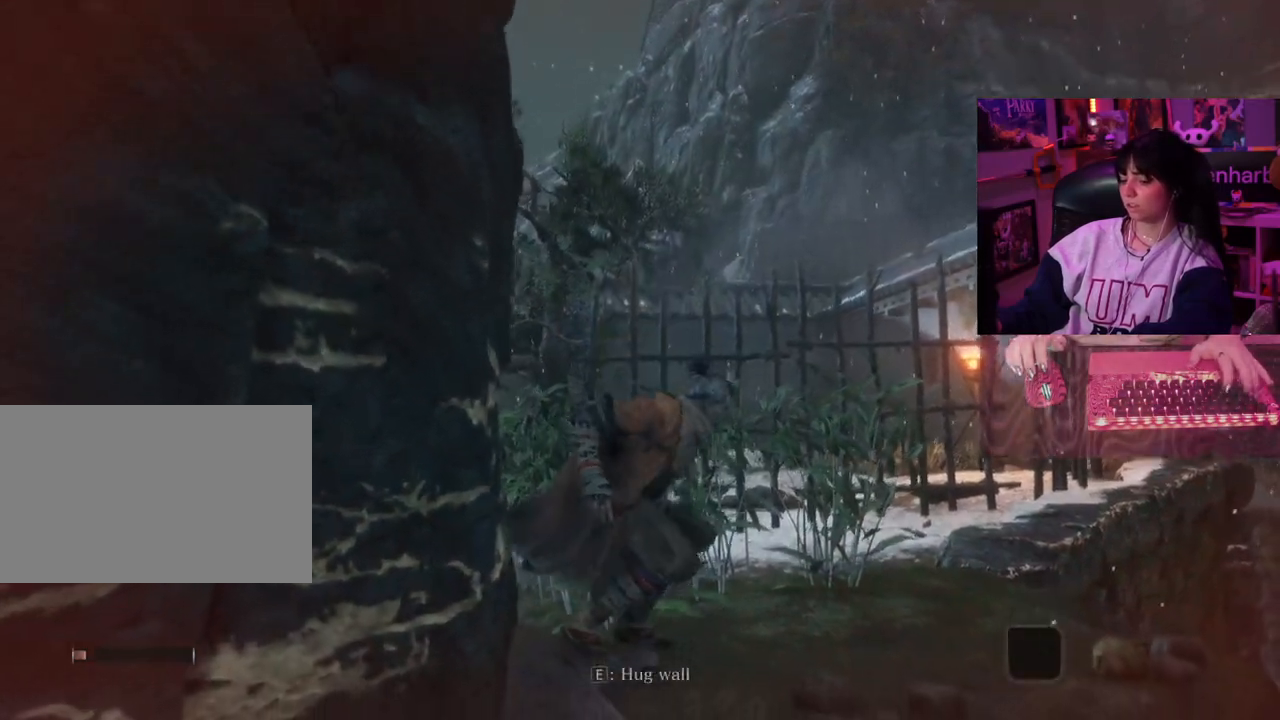
{"keys": [], "mouse": [], "events": []}
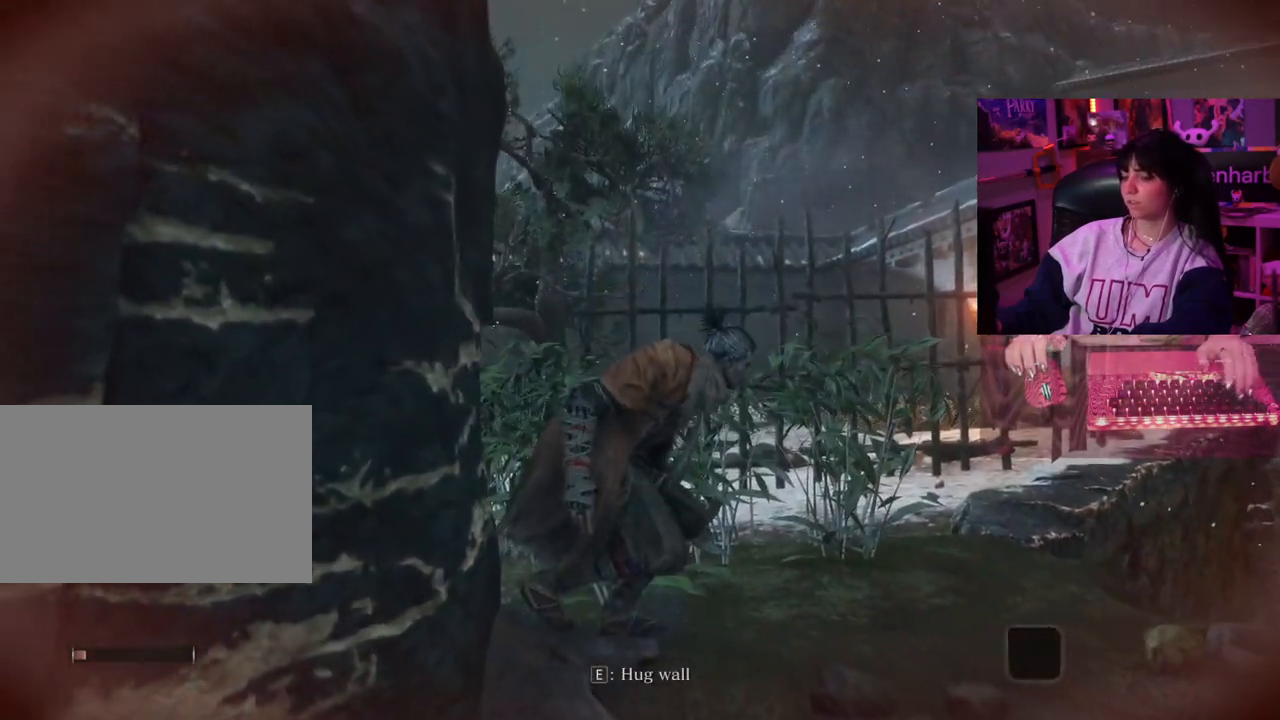
{"keys": [], "mouse": [], "events": []}
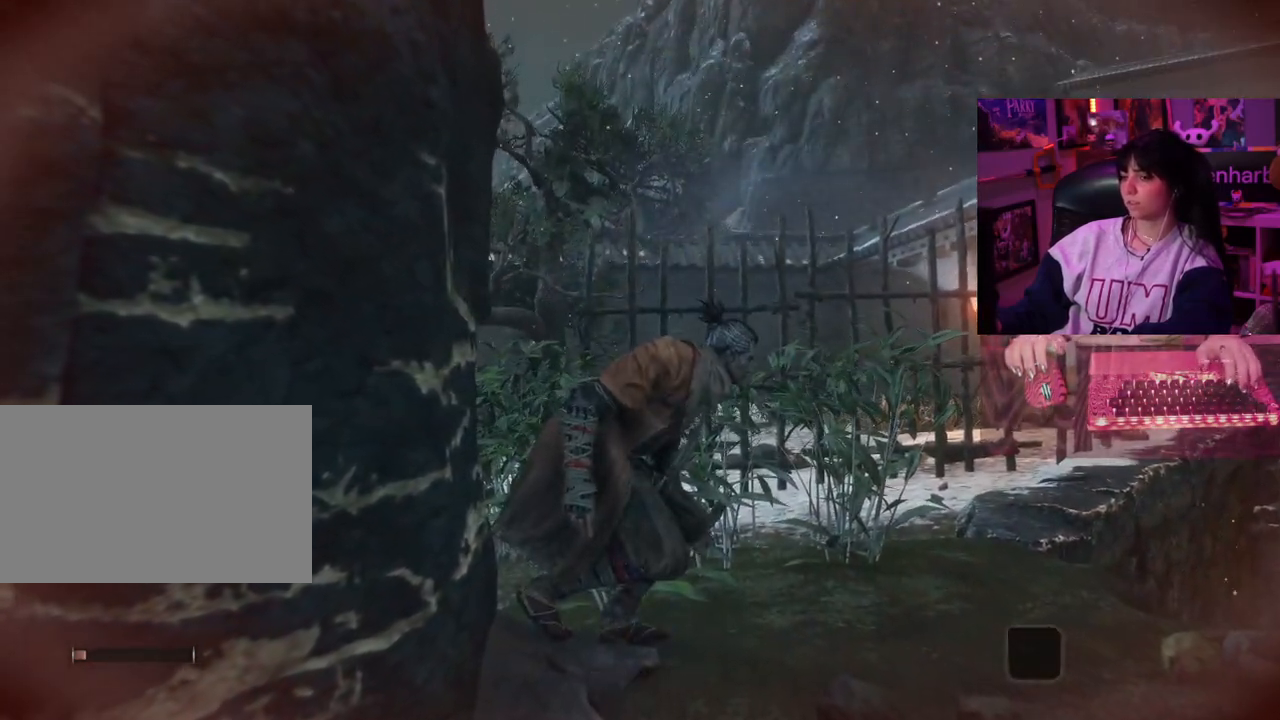
{"keys": [], "mouse": [], "events": [[150, "w", "down"], [283, "w", "up"]]}
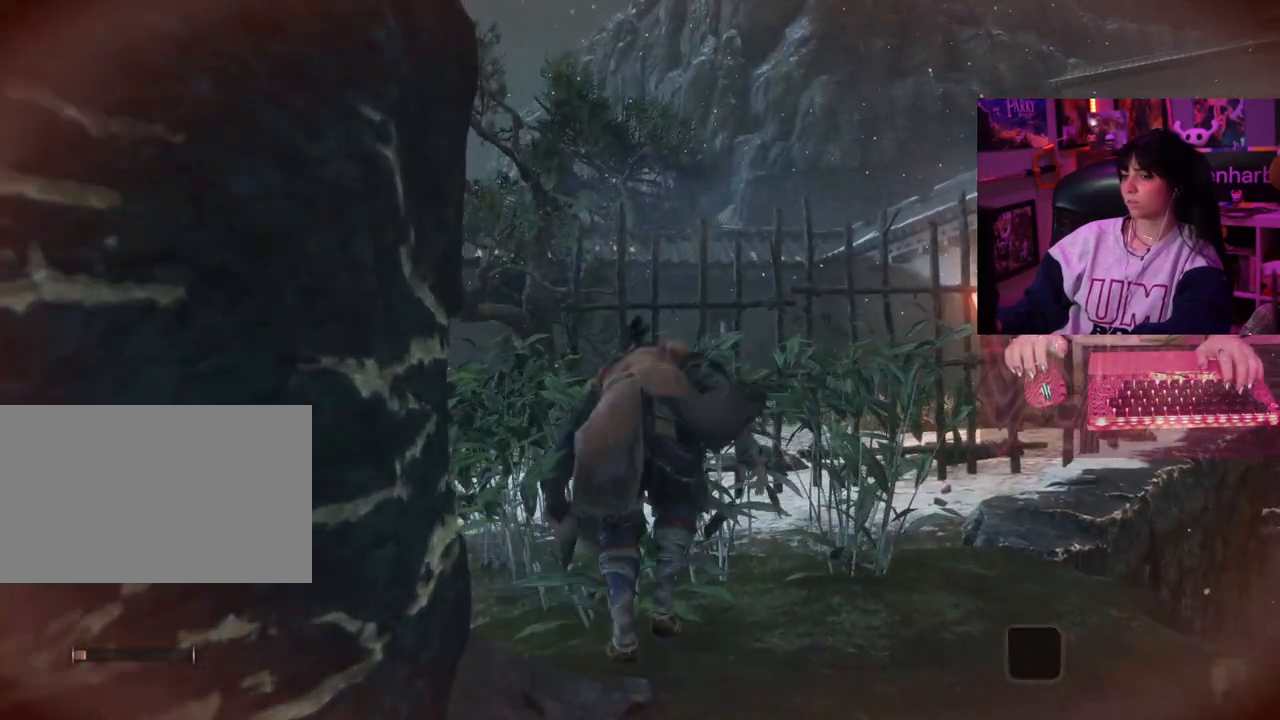
{"keys": [], "mouse": [], "events": []}
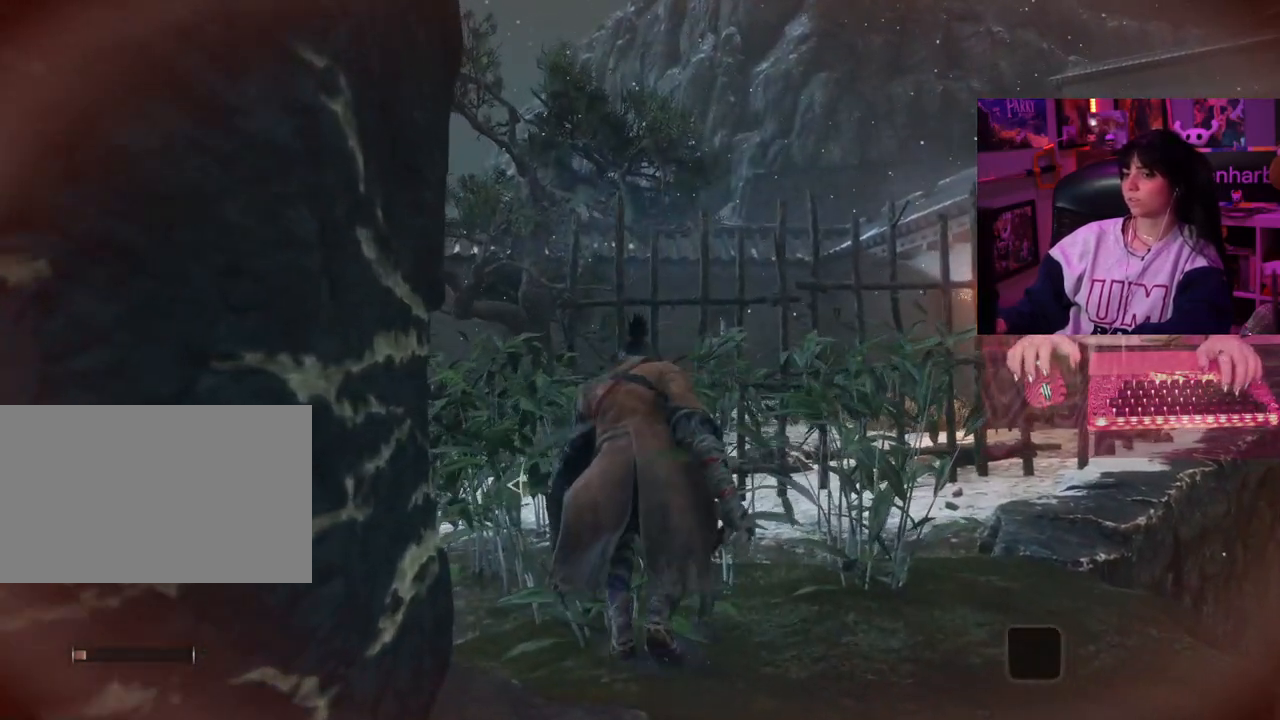
{"keys": ["a"], "mouse": [], "events": [[500, "a", "down"]]}
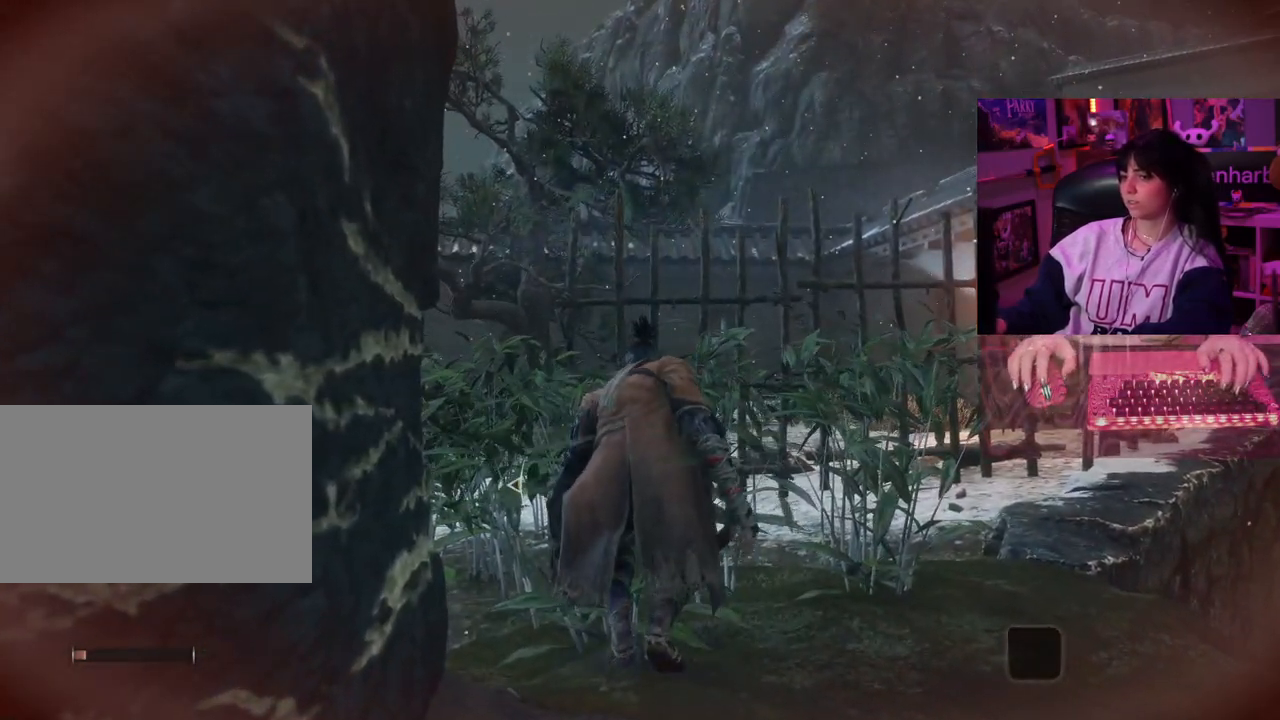
{"keys": [], "mouse": [], "events": [[100, "a", "up"]]}
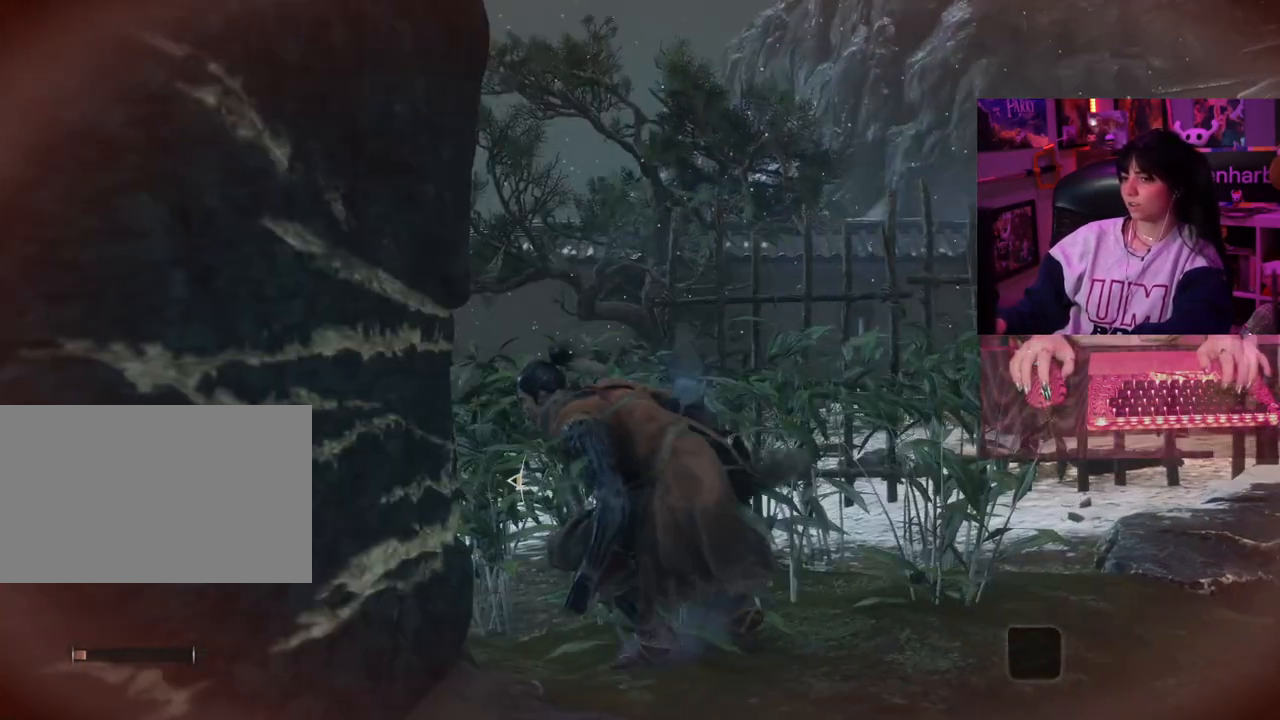
{"keys": [], "mouse": [], "events": []}